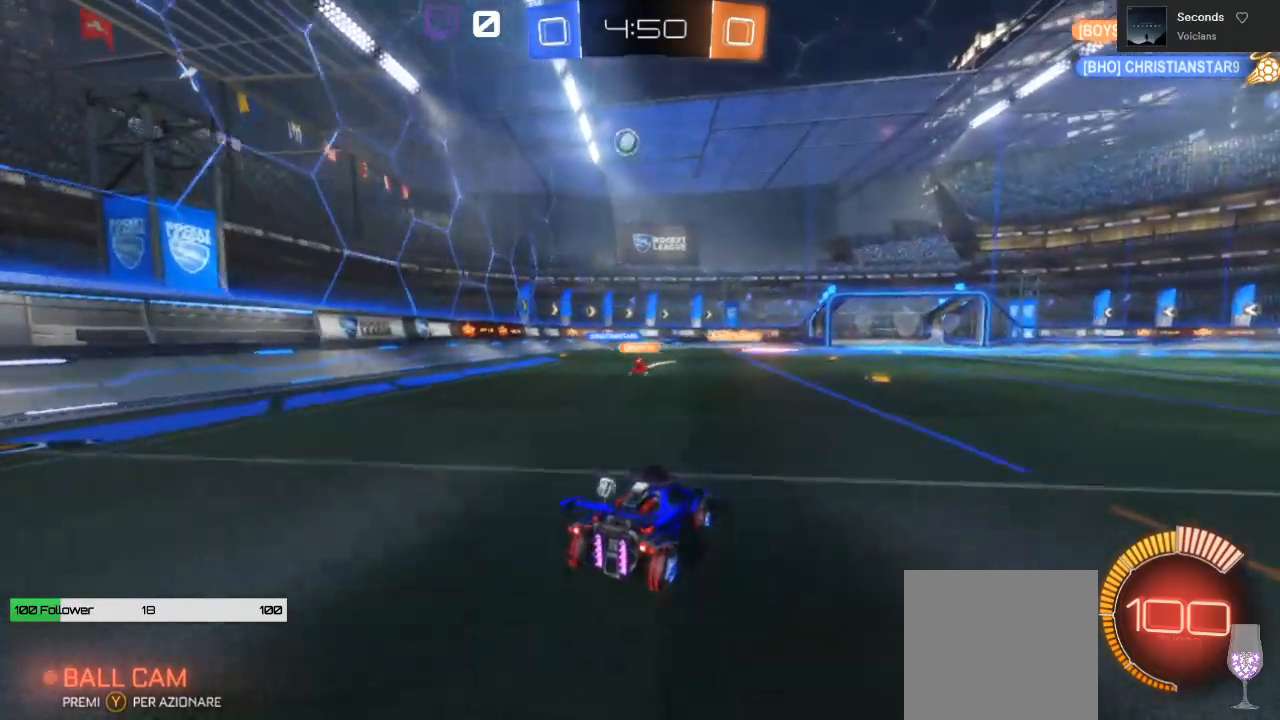
Gameplay with a controller (Xbox layout); each line is a JSON object with the inputs held at the frame after it. "events" lists button and stick changes between this image and that frame as [ms after this image, input, new state], when the widget could be followed in between.
{"buttons": ["L1", "R2"], "left_stick": "left", "right_stick": "center", "events": [[167, "left_stick", "left"], [283, "L1", "down"]]}
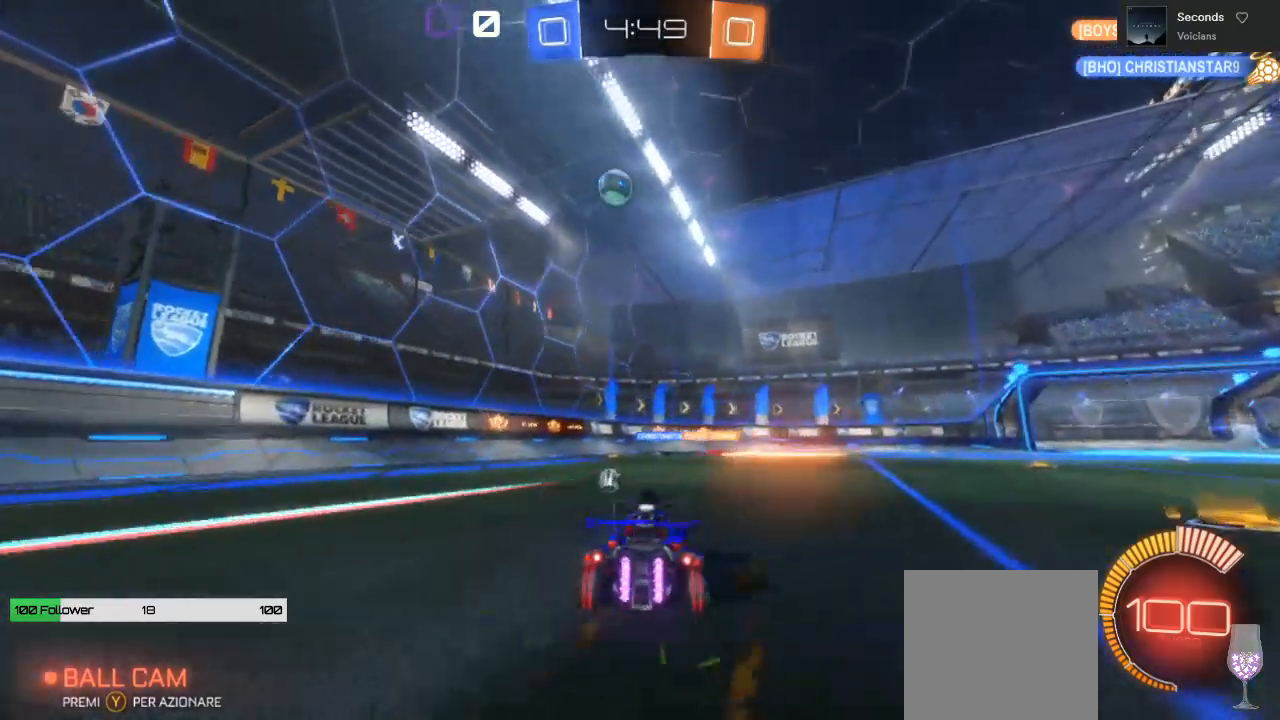
{"buttons": ["R2"], "left_stick": "center", "right_stick": "center", "events": [[183, "L1", "up"], [500, "left_stick", "center"]]}
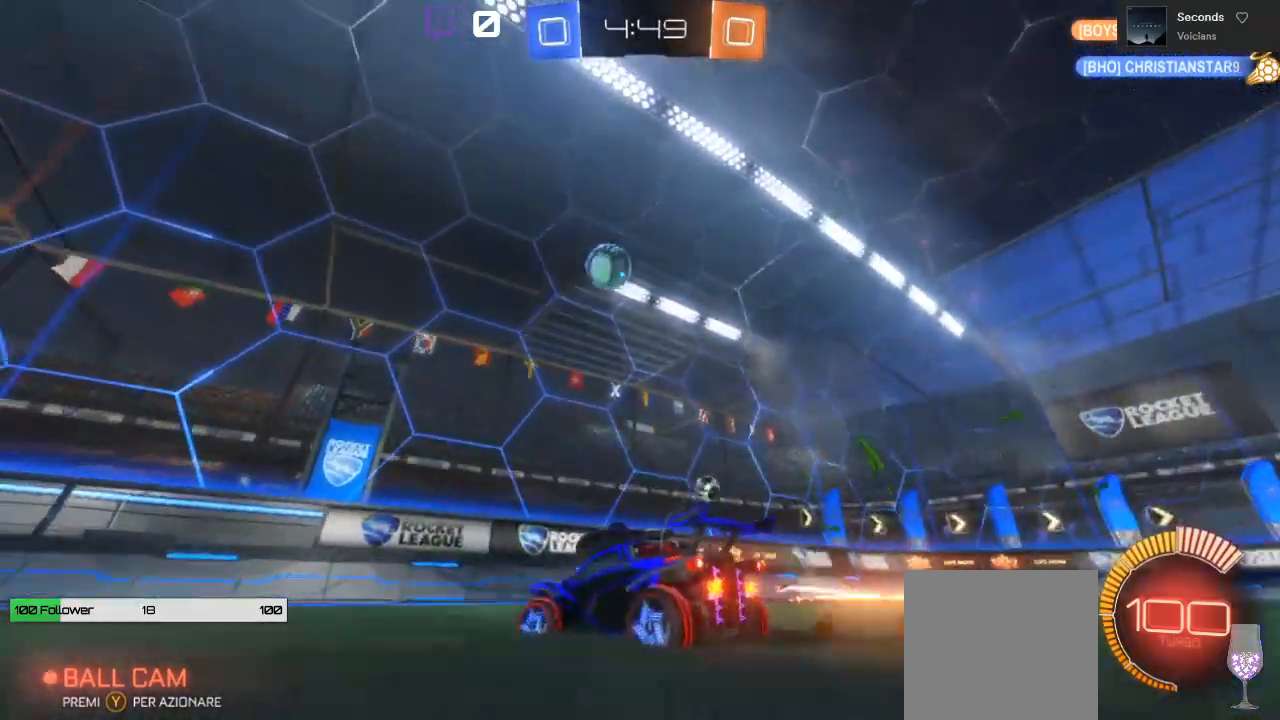
{"buttons": ["L2"], "left_stick": "center", "right_stick": "center", "events": [[267, "R2", "up"], [433, "L2", "down"]]}
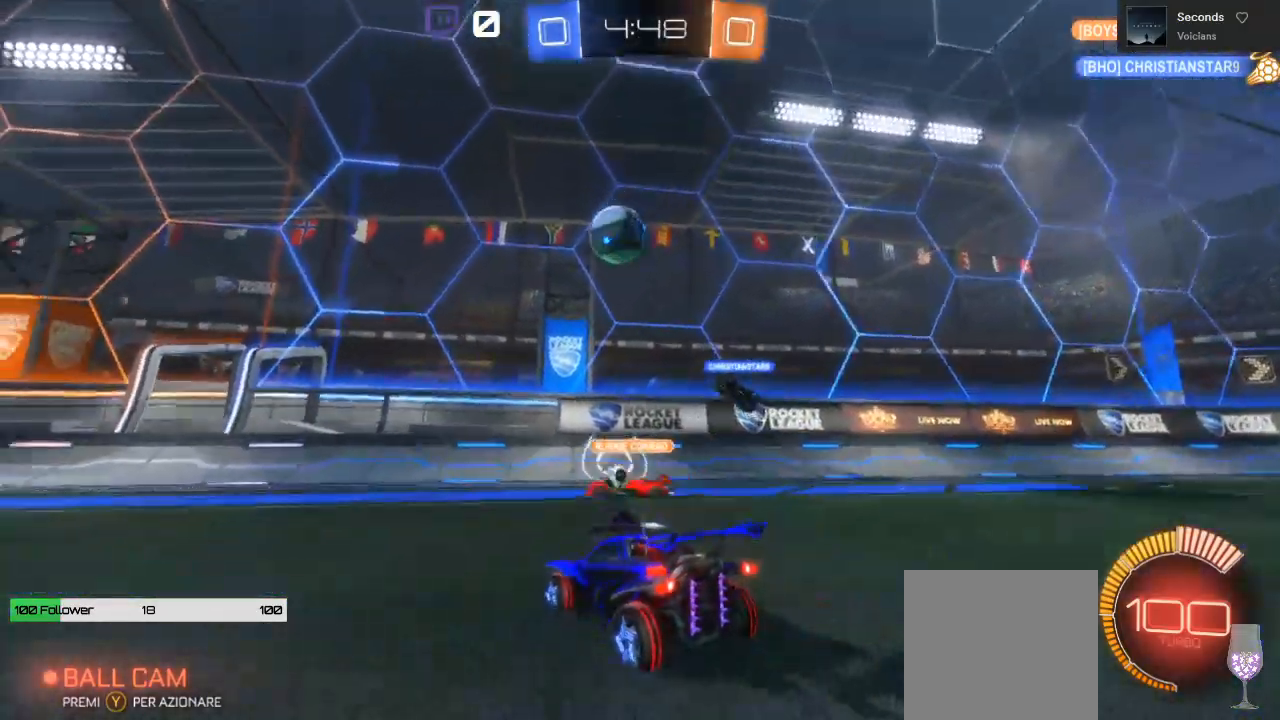
{"buttons": ["R2"], "left_stick": "left", "right_stick": "center", "events": [[150, "R2", "down"], [167, "L2", "up"], [333, "left_stick", "left"]]}
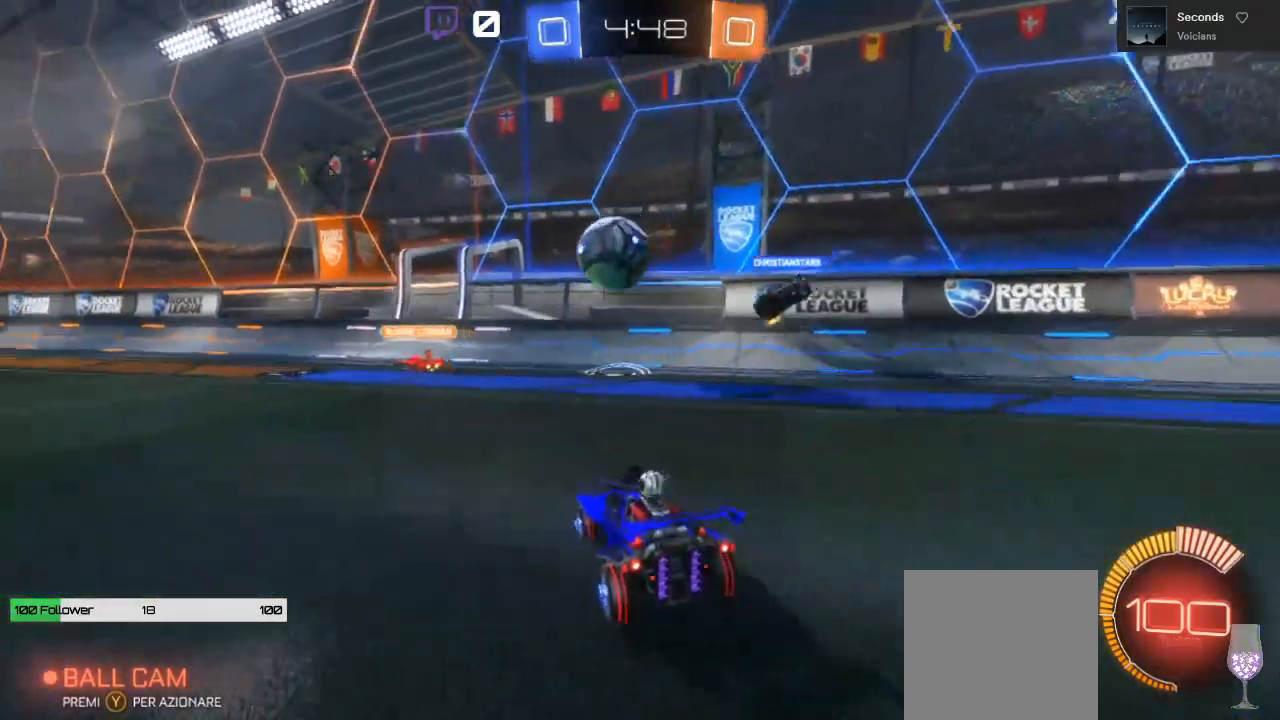
{"buttons": ["R2"], "left_stick": "left", "right_stick": "center", "events": [[167, "left_stick", "center"], [250, "R2", "up"], [400, "left_stick", "left"], [483, "R2", "down"]]}
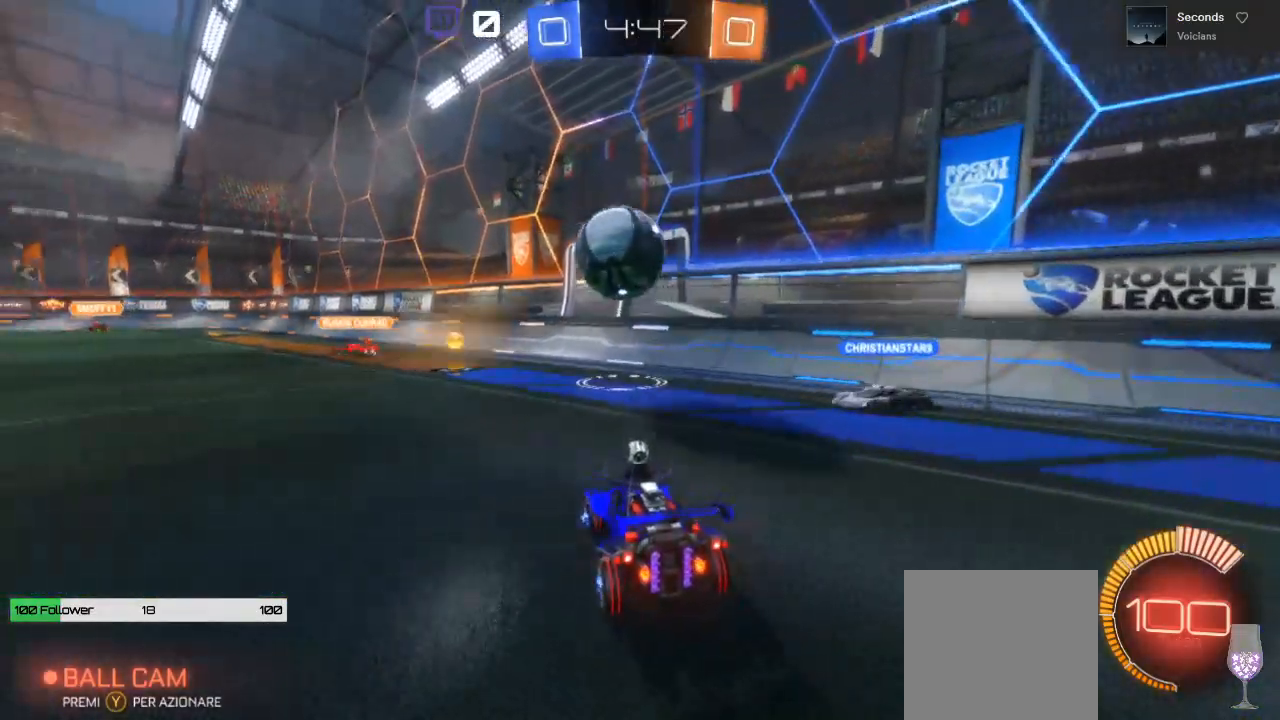
{"buttons": ["R2"], "left_stick": "left", "right_stick": "center", "events": [[167, "R2", "up"], [283, "left_stick", "center"], [433, "R2", "down"], [467, "left_stick", "left"]]}
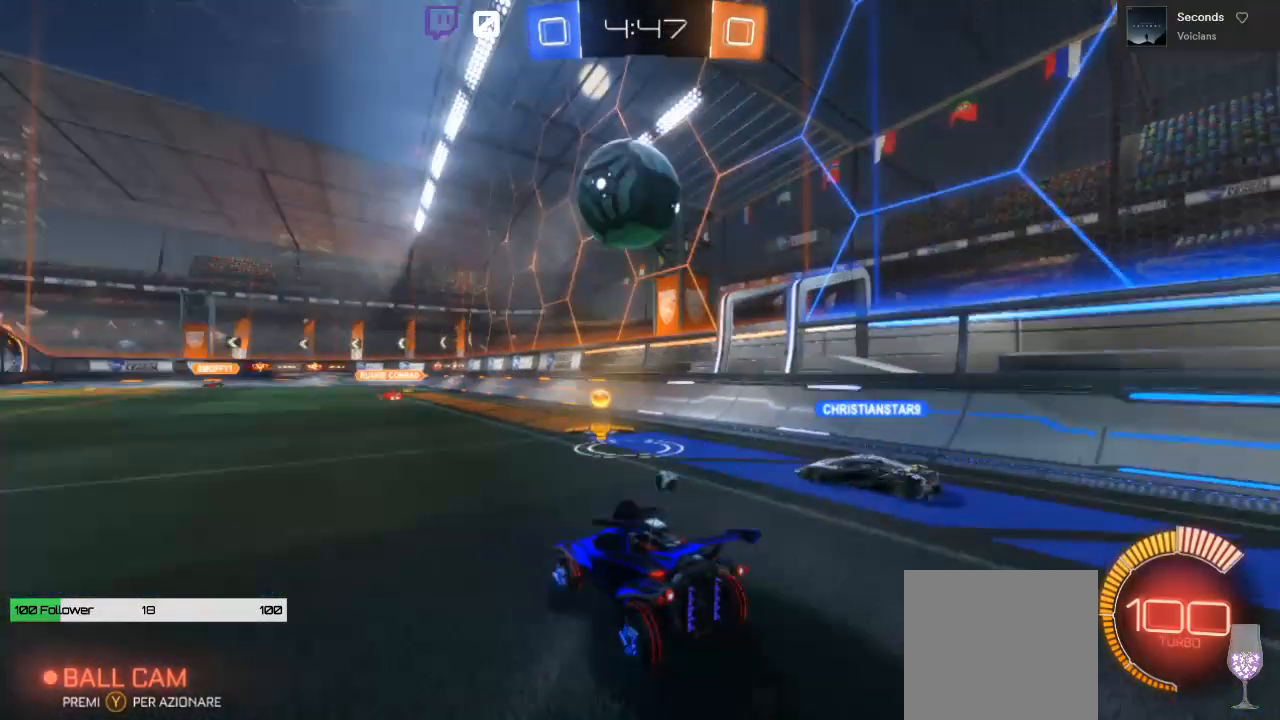
{"buttons": [], "left_stick": "center", "right_stick": "center", "events": [[400, "left_stick", "center"], [500, "R2", "up"]]}
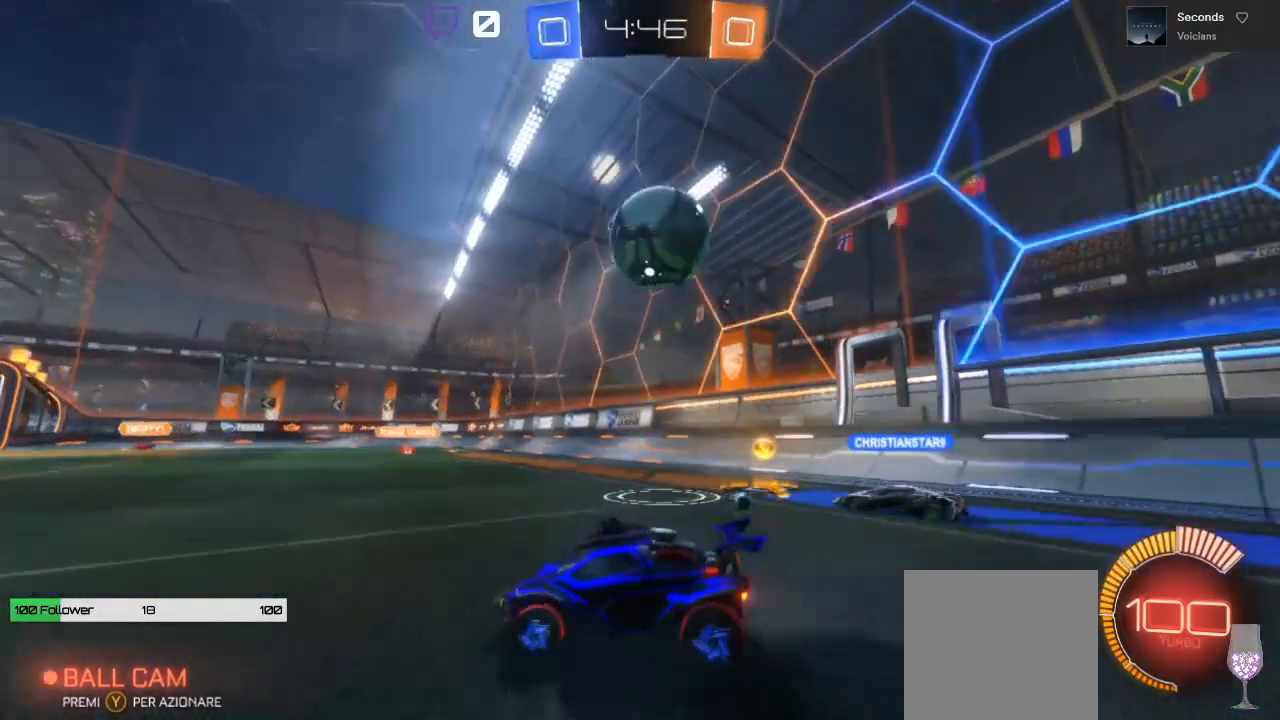
{"buttons": ["R2"], "left_stick": "center", "right_stick": "center", "events": [[317, "R2", "down"]]}
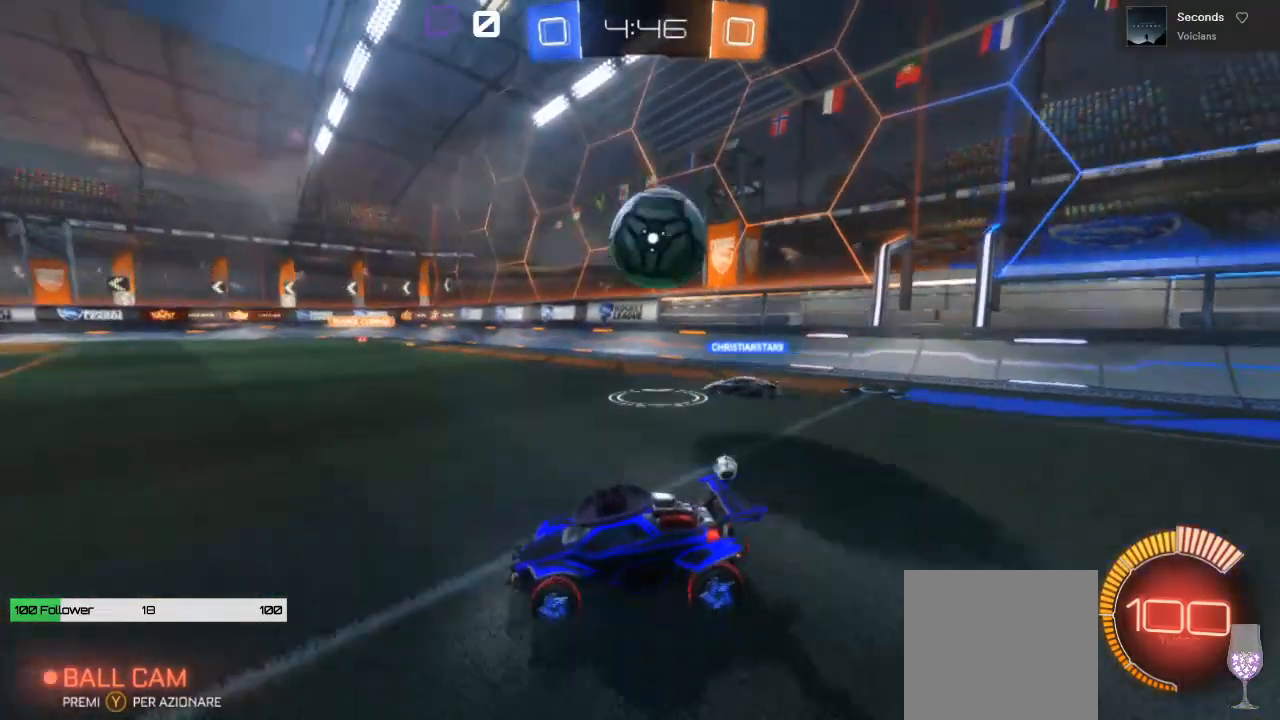
{"buttons": [], "left_stick": "center", "right_stick": "center", "events": [[200, "left_stick", "right"], [300, "R2", "up"], [367, "left_stick", "center"]]}
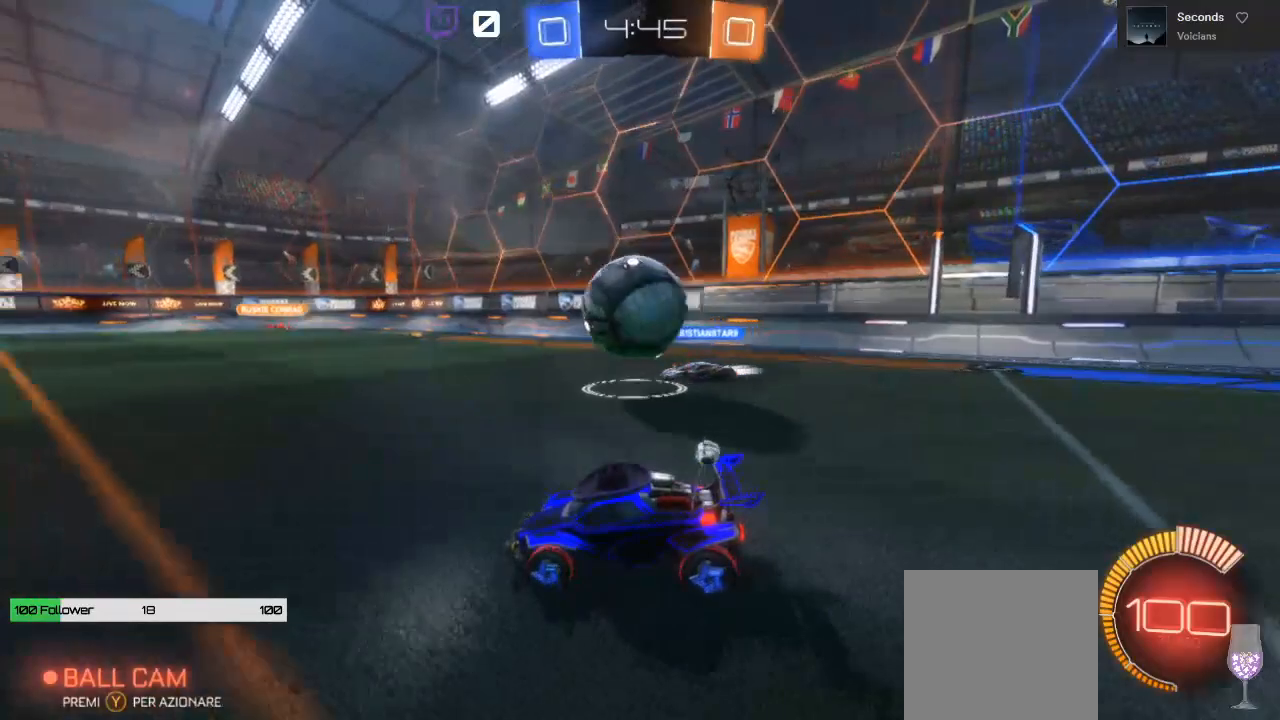
{"buttons": ["R2"], "left_stick": "center", "right_stick": "center", "events": [[100, "left_stick", "left"], [167, "R2", "down"], [500, "left_stick", "center"]]}
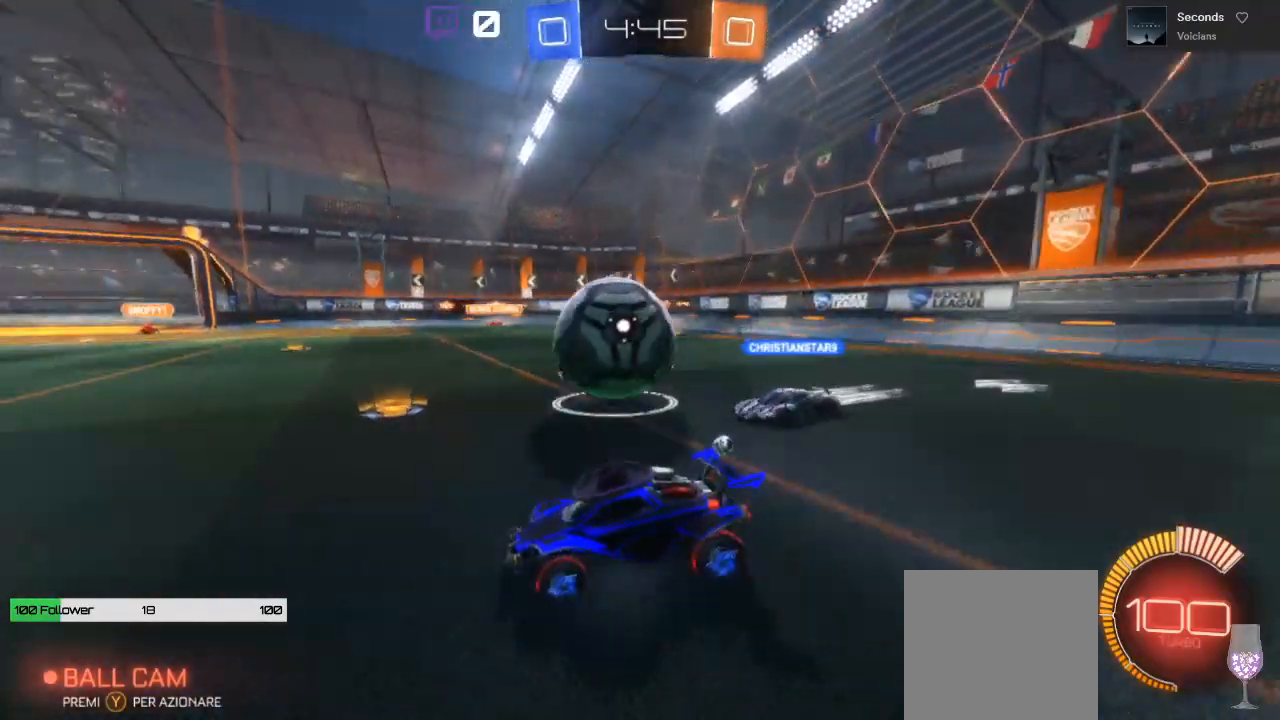
{"buttons": ["R2"], "left_stick": "center", "right_stick": "center", "events": []}
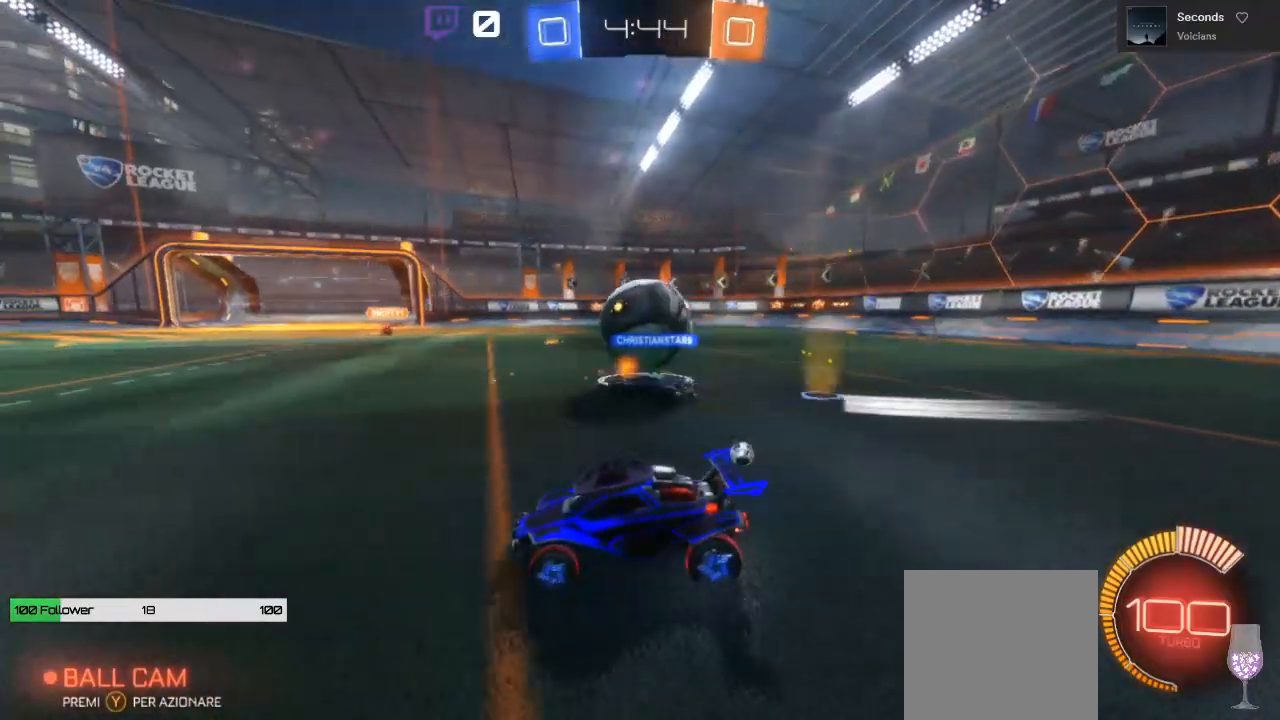
{"buttons": ["R2"], "left_stick": "right", "right_stick": "center", "events": [[167, "left_stick", "right"], [233, "R2", "up"], [500, "R2", "down"]]}
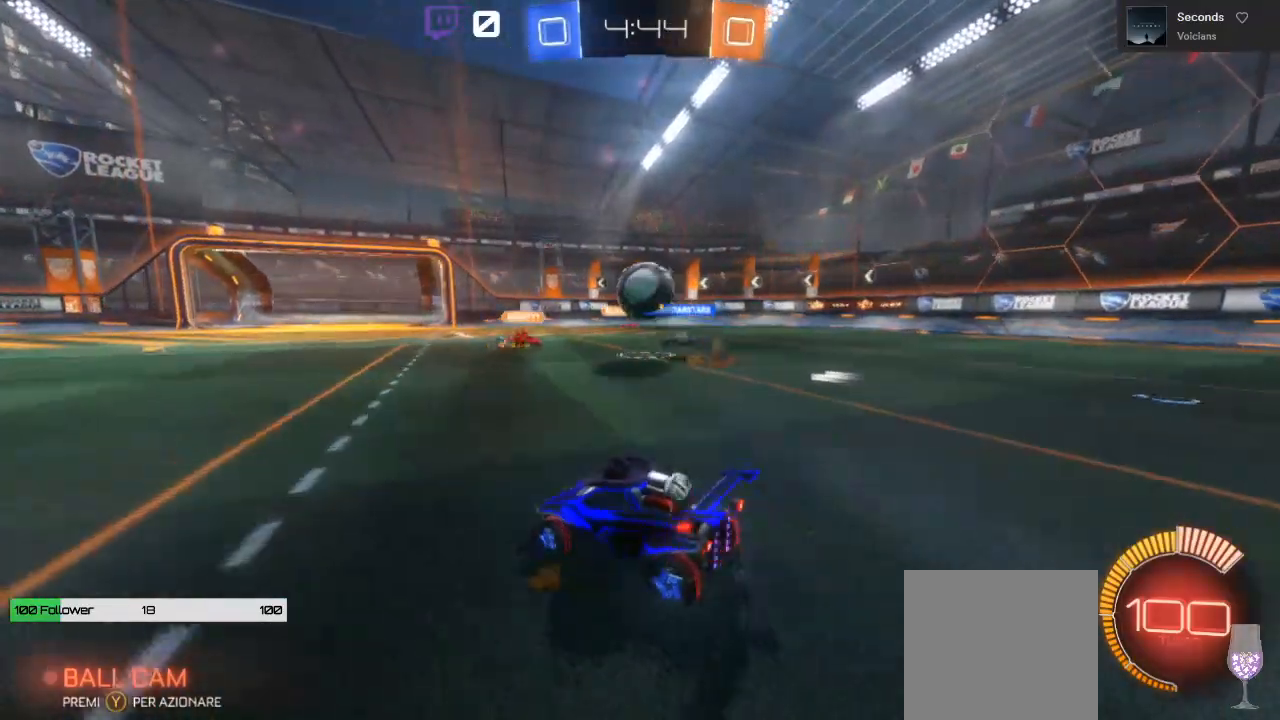
{"buttons": ["R2"], "left_stick": "center", "right_stick": "center", "events": [[117, "left_stick", "center"], [200, "left_stick", "left"], [400, "left_stick", "center"]]}
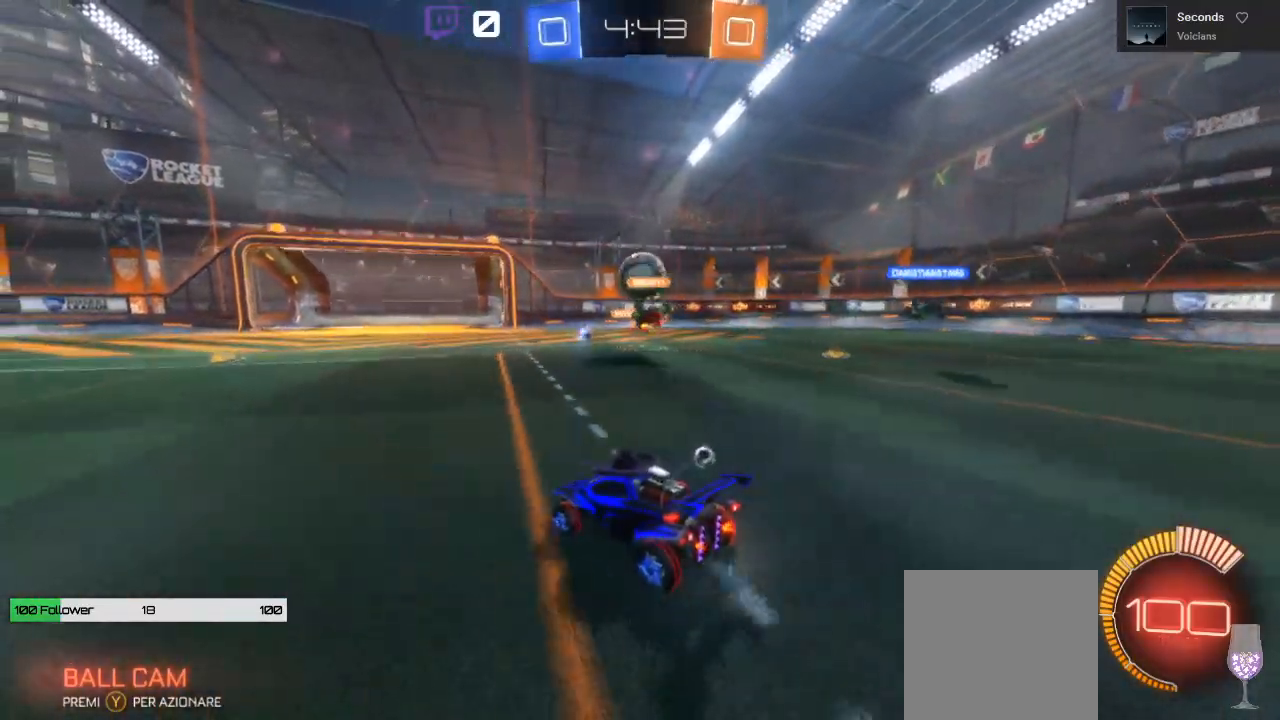
{"buttons": ["R2"], "left_stick": "left", "right_stick": "center", "events": [[317, "left_stick", "left"]]}
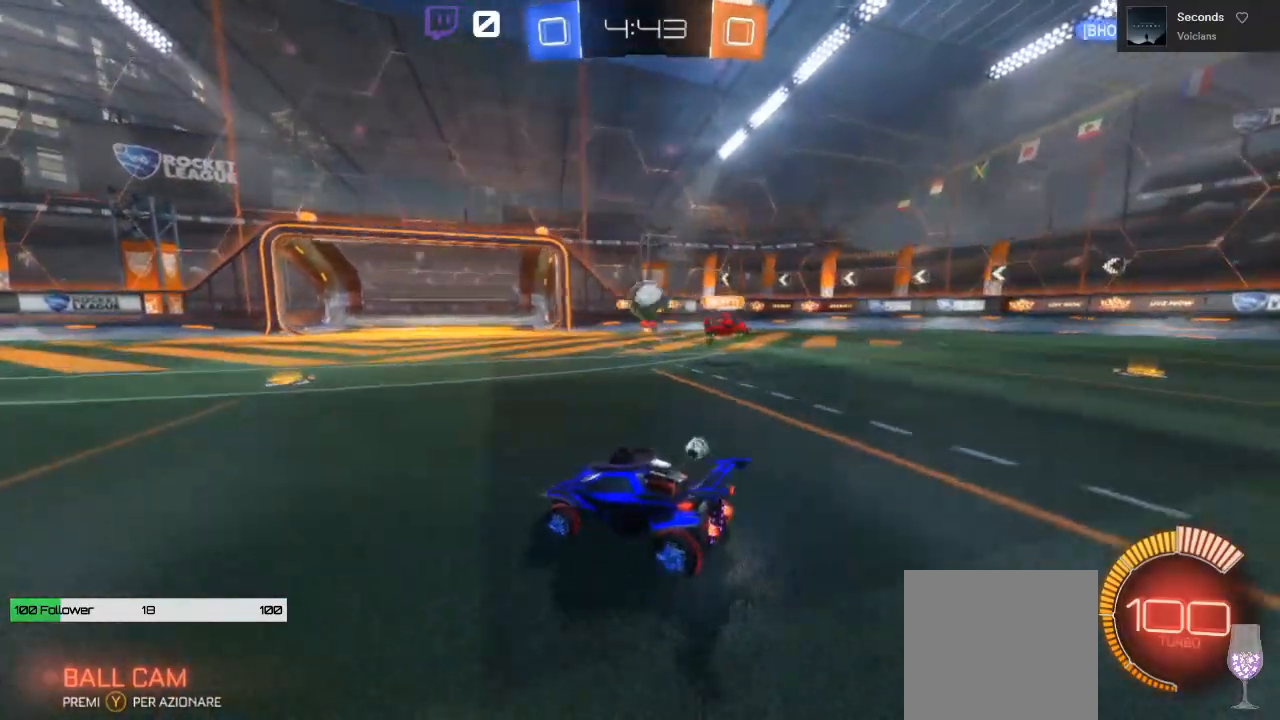
{"buttons": ["B", "R2"], "left_stick": "left", "right_stick": "center", "events": [[33, "left_stick", "down-right"], [250, "R2", "up"], [367, "R2", "down"], [367, "left_stick", "left"], [500, "B", "down"]]}
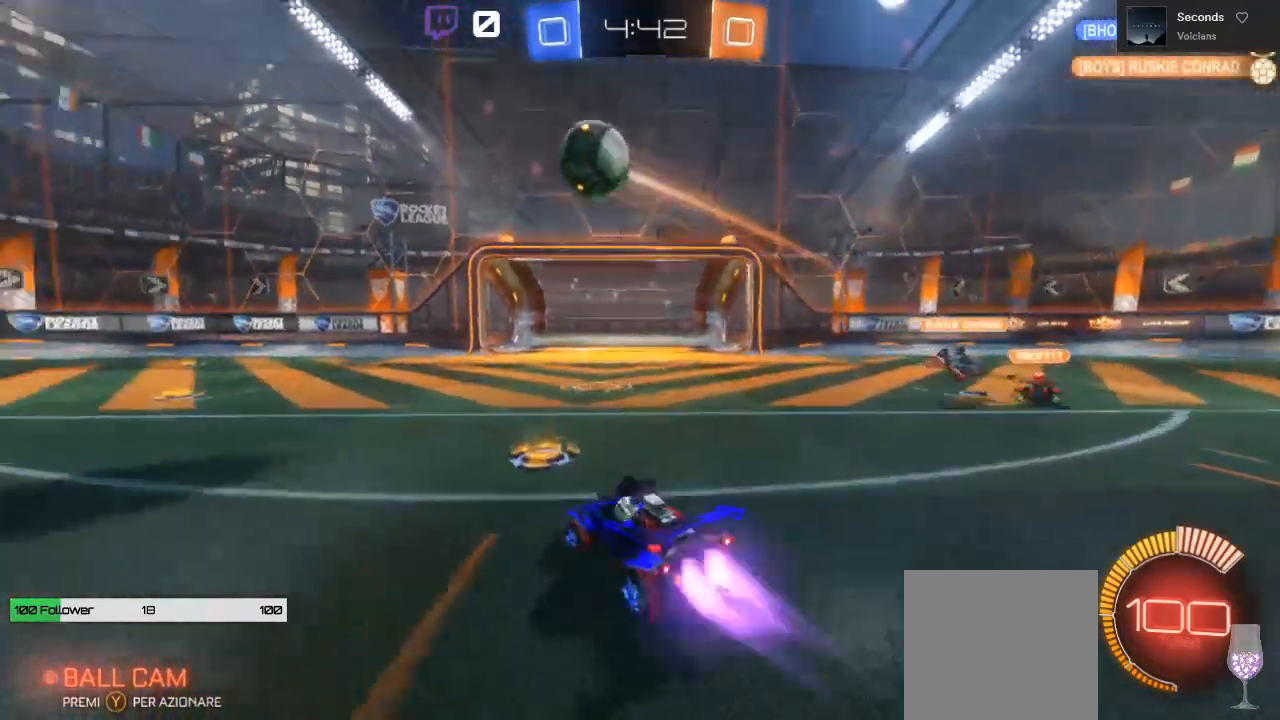
{"buttons": [], "left_stick": "left", "right_stick": "center", "events": [[333, "B", "up"], [483, "R2", "up"]]}
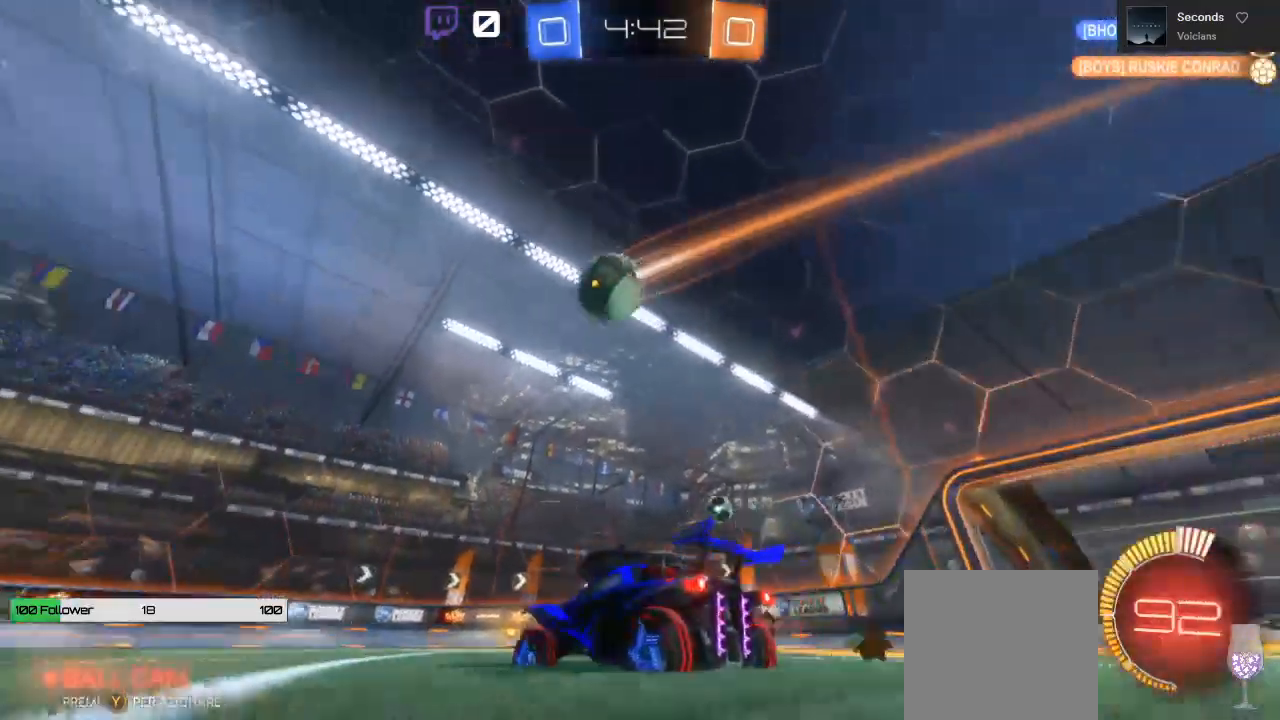
{"buttons": [], "left_stick": "left", "right_stick": "center", "events": []}
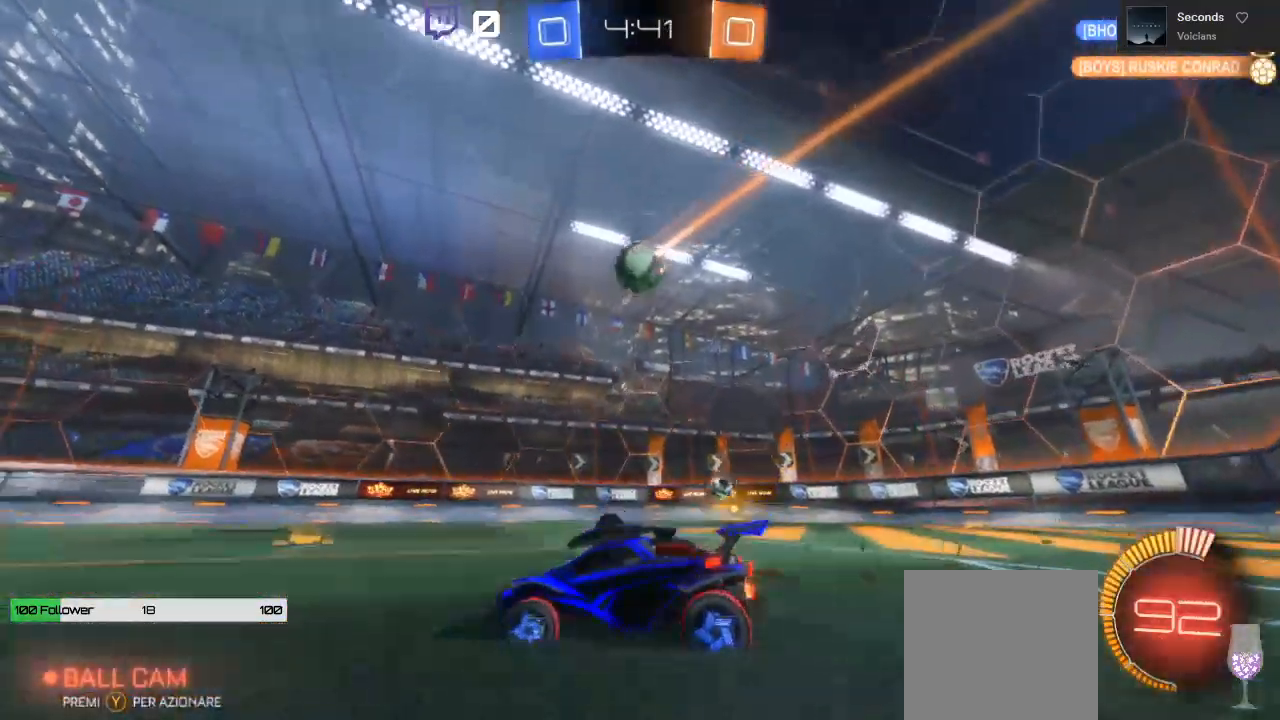
{"buttons": [], "left_stick": "right", "right_stick": "center", "events": [[17, "left_stick", "right"], [267, "left_stick", "center"], [383, "left_stick", "right"]]}
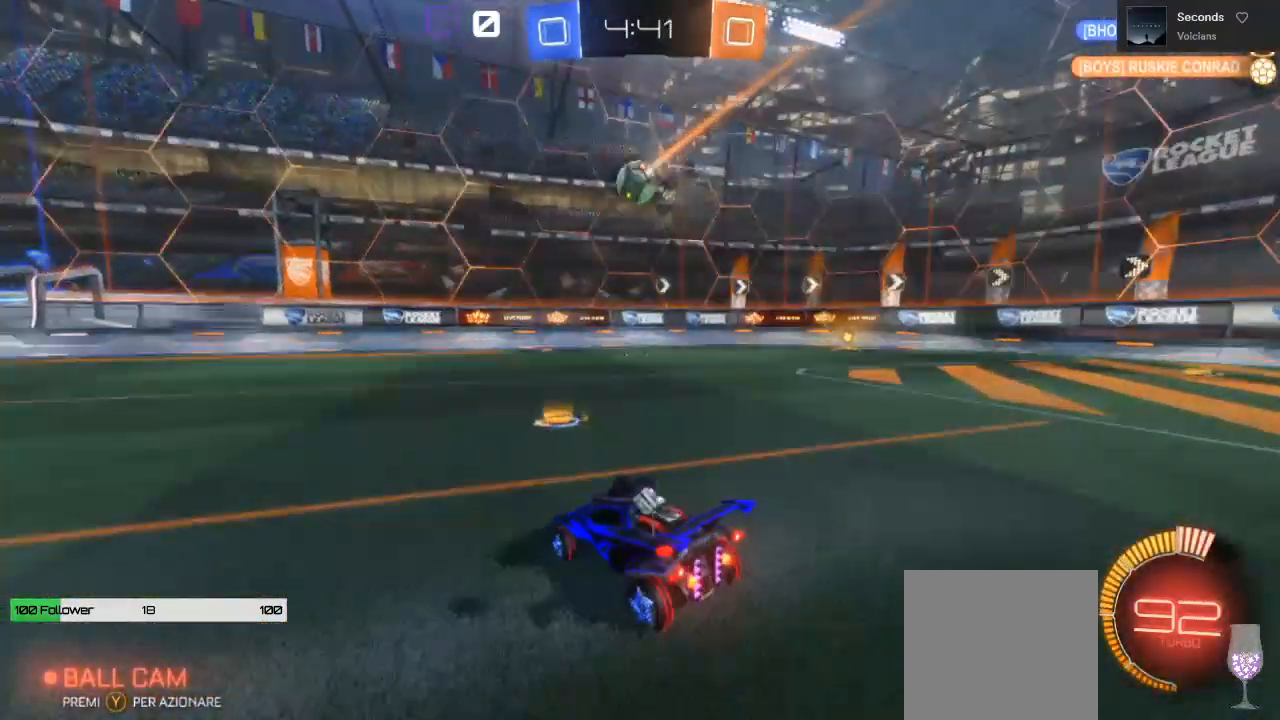
{"buttons": ["R2"], "left_stick": "center", "right_stick": "center", "events": [[33, "left_stick", "center"], [150, "R2", "down"], [200, "left_stick", "right"], [350, "left_stick", "center"]]}
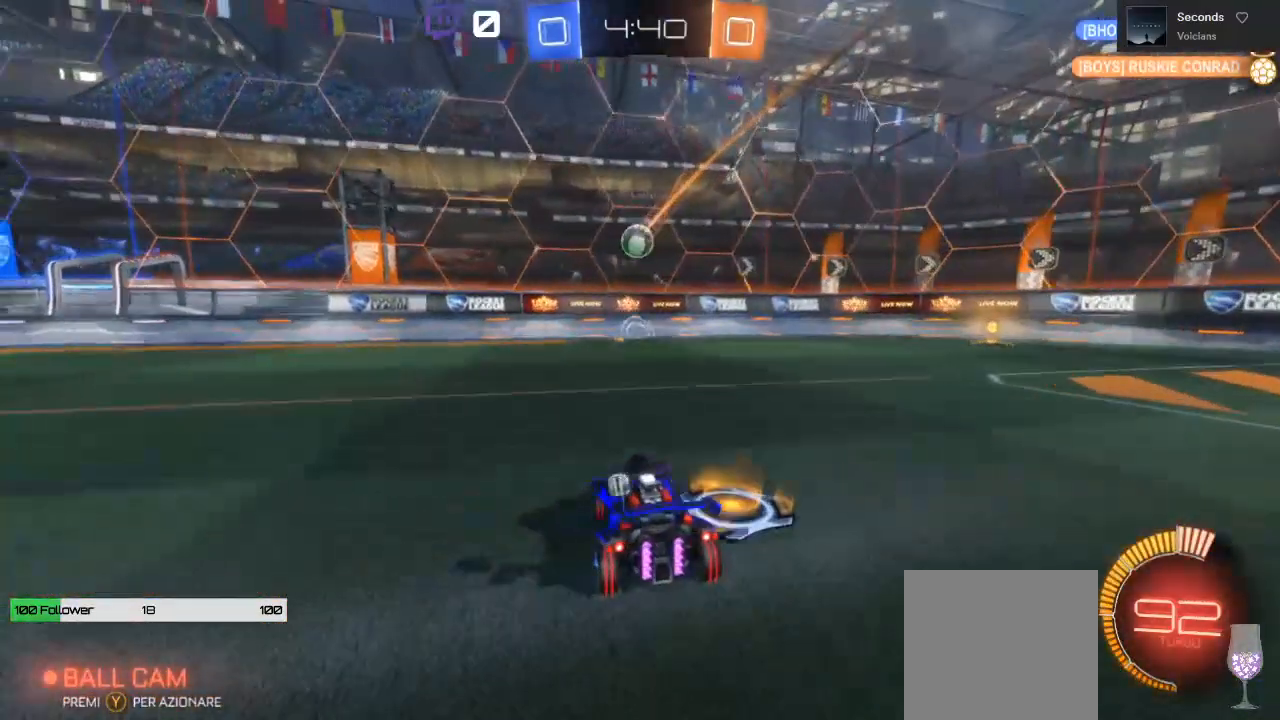
{"buttons": ["R2"], "left_stick": "center", "right_stick": "center", "events": [[283, "left_stick", "right"], [350, "left_stick", "center"]]}
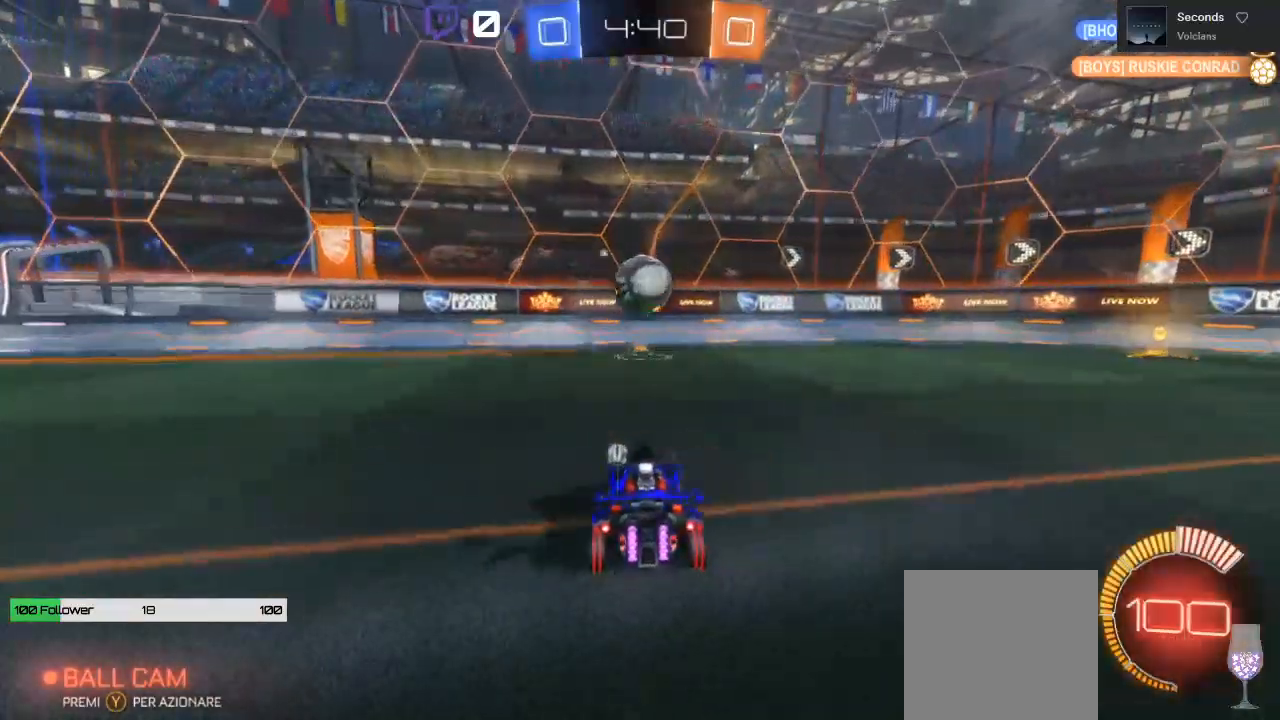
{"buttons": ["A", "L1", "R2", "L3"], "left_stick": "up-right", "right_stick": "center", "events": [[17, "left_stick", "left"], [117, "left_stick", "center"], [167, "A", "down"], [200, "B", "down"], [367, "B", "up"], [367, "left_stick", "right"], [433, "L1", "down"], [483, "left_stick", "up-right"], [500, "L3", "down"]]}
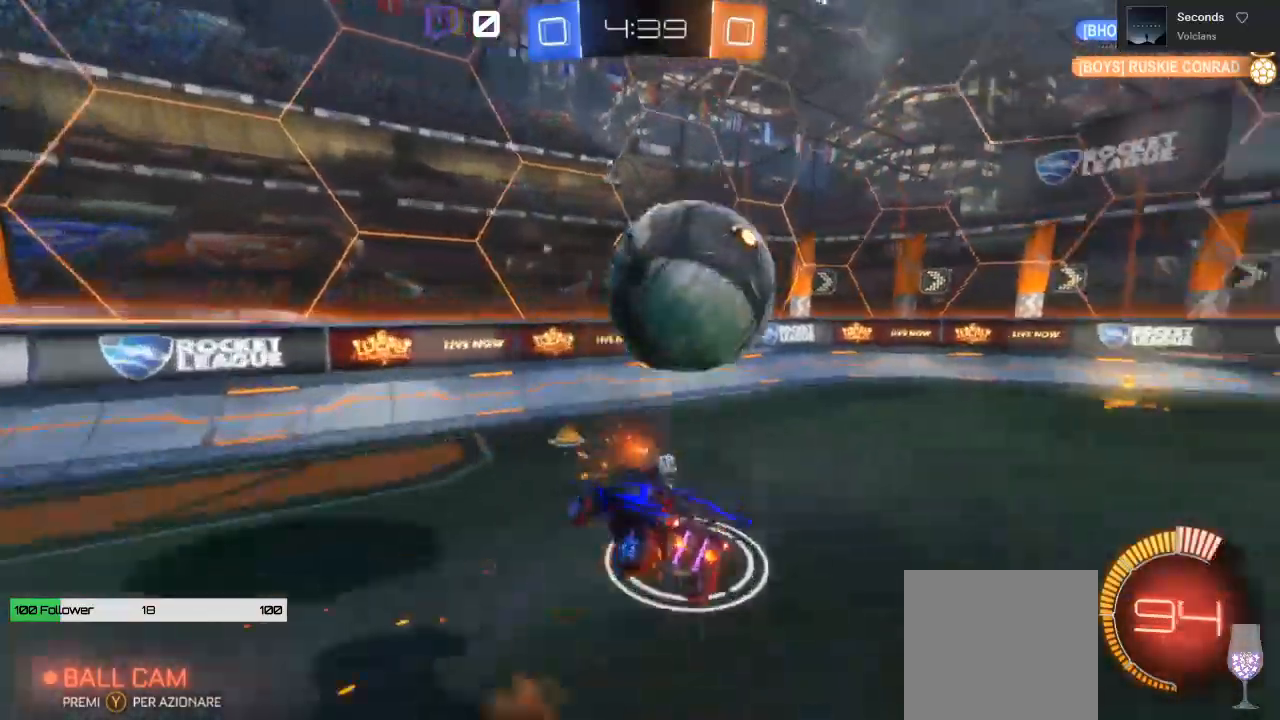
{"buttons": ["R2"], "left_stick": "up", "right_stick": "center", "events": [[400, "A", "up"], [417, "L3", "up"], [450, "L1", "up"], [483, "left_stick", "up"]]}